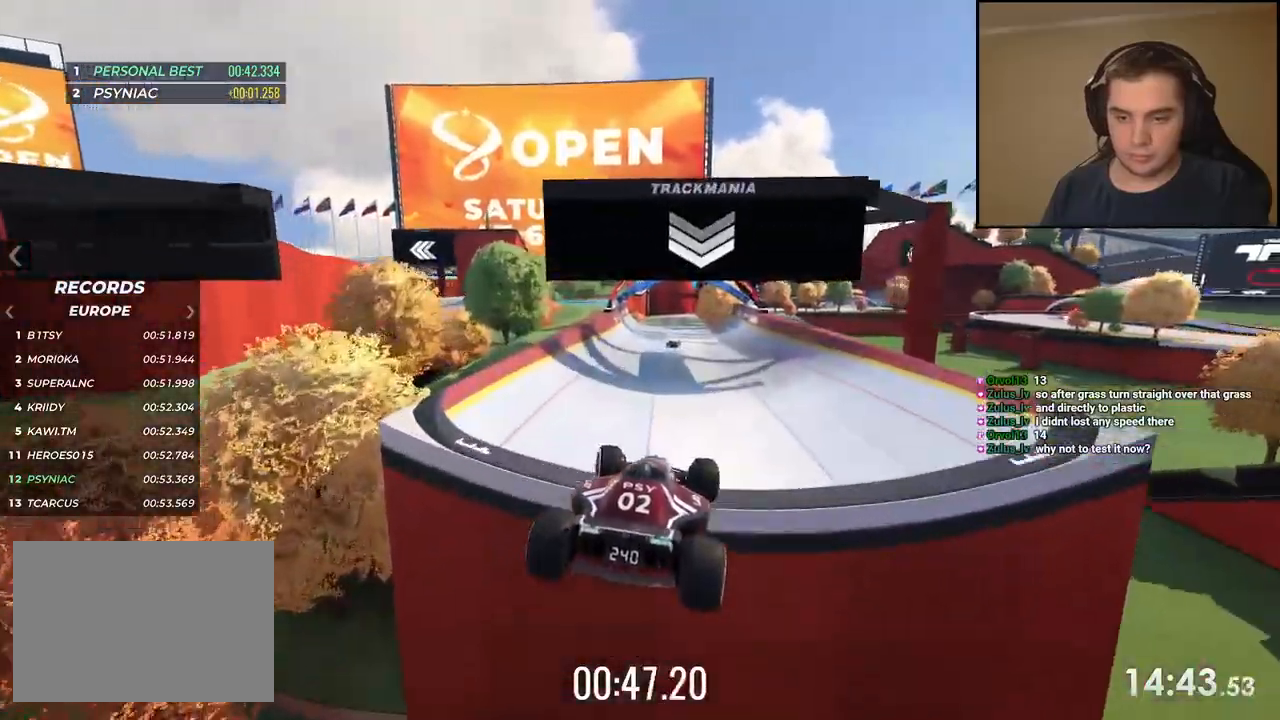
Gameplay with keyboard; each line is a JSON object with the keys held at the frame after it. "events" lists presses ("down") and releases ("up") of "down", "left", "right" and "up" between this image and that frame as [ms after this image, input, new state], when the widget could be followed in between. No other keys are recorded. Mouse input is not recorded.
{"keys": ["left", "up"], "events": []}
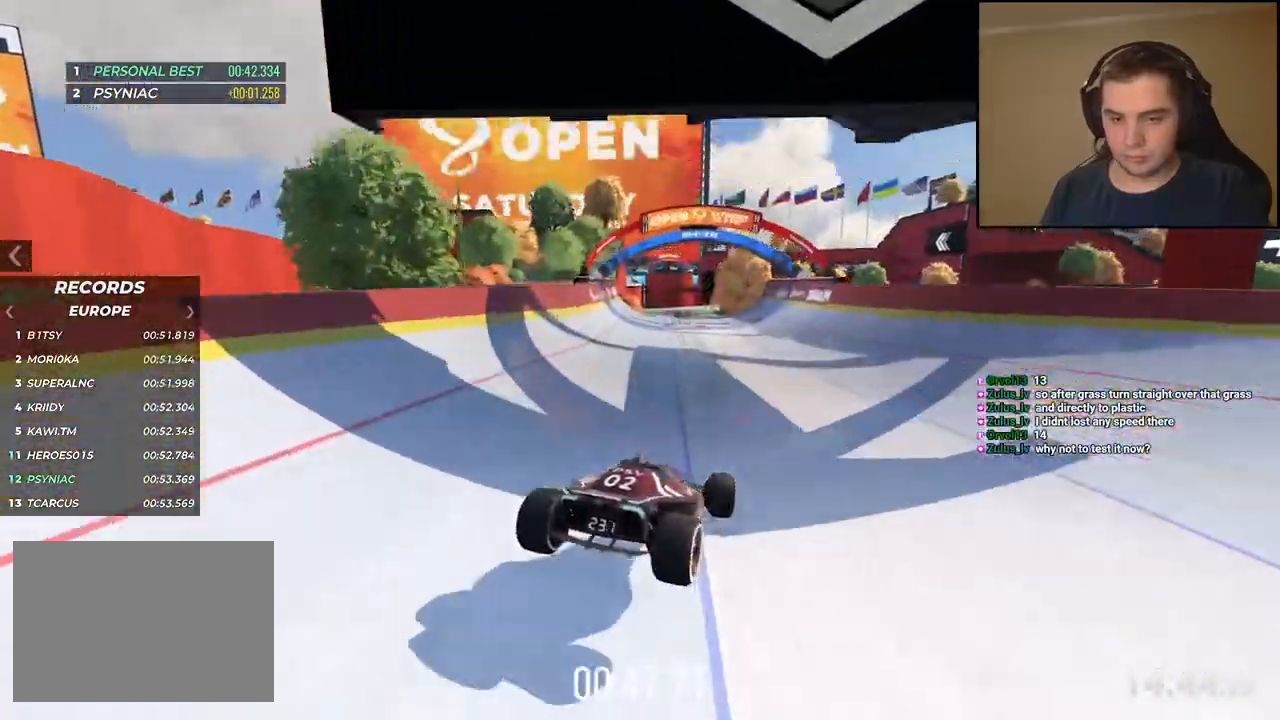
{"keys": ["right", "up"], "events": [[367, "left", "up"], [468, "right", "down"]]}
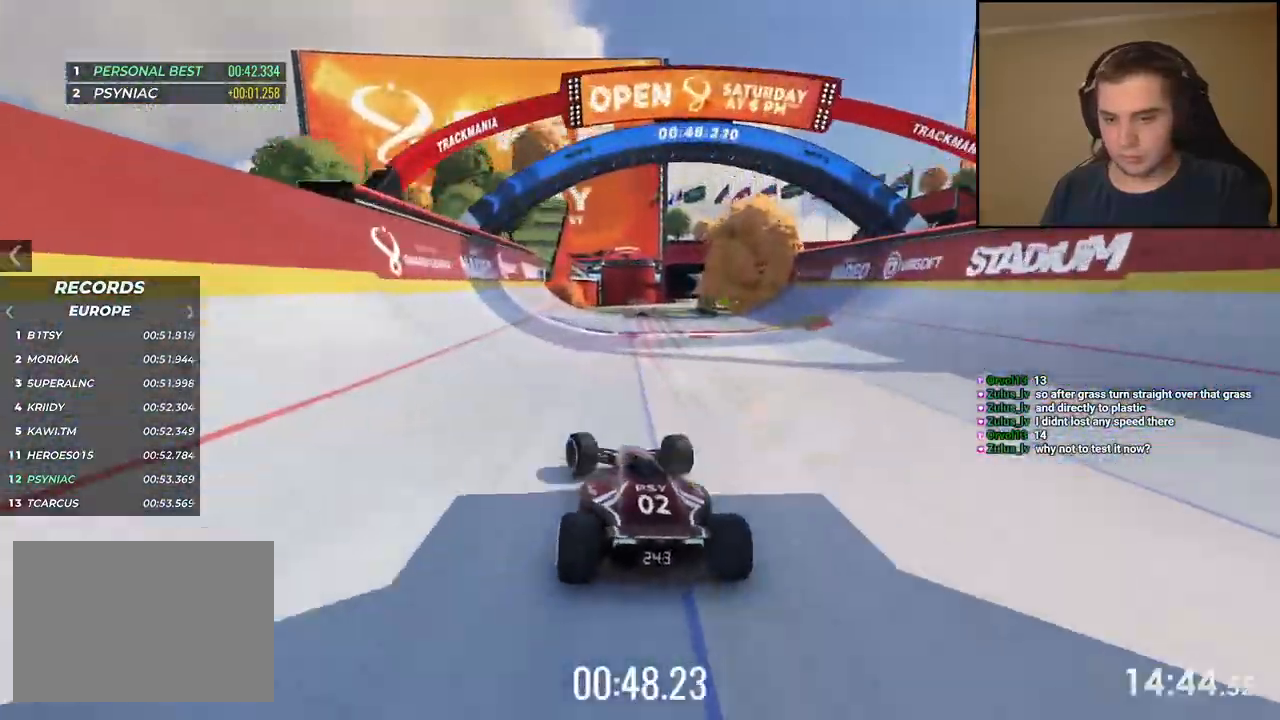
{"keys": ["up"], "events": [[484, "right", "up"]]}
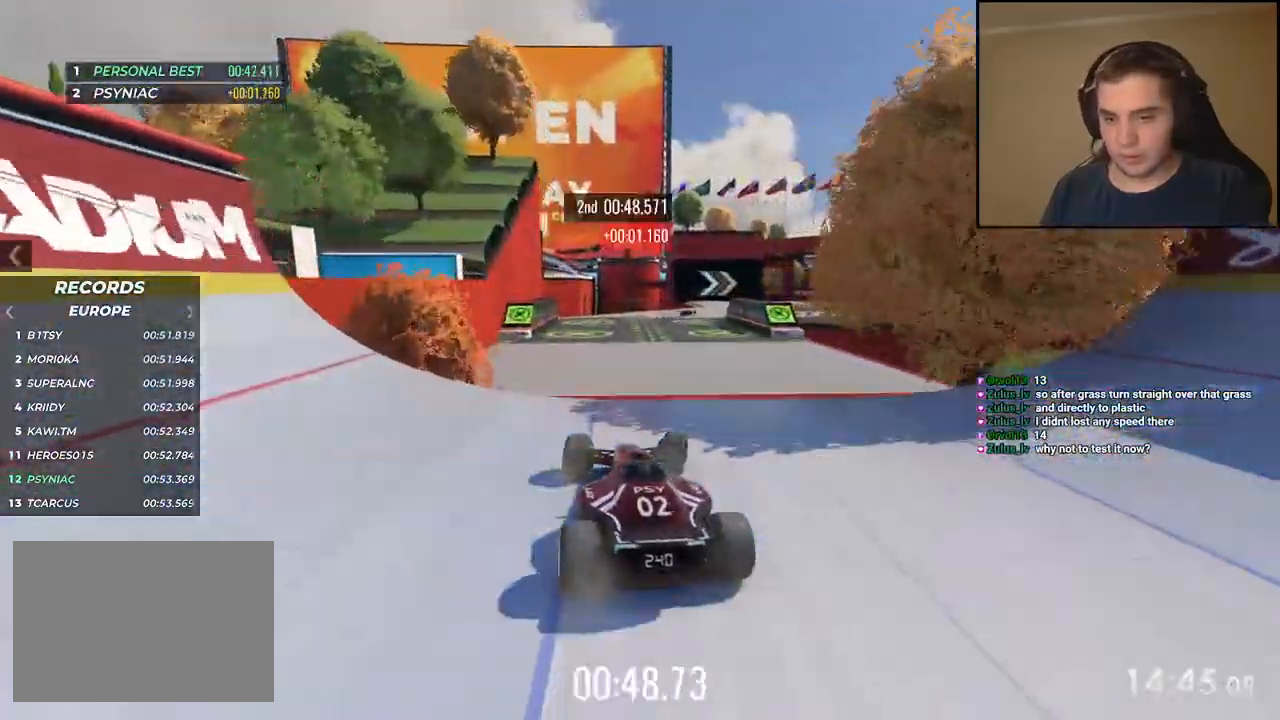
{"keys": ["up"], "events": [[67, "left", "down"], [234, "left", "up"], [284, "right", "down"], [451, "right", "up"]]}
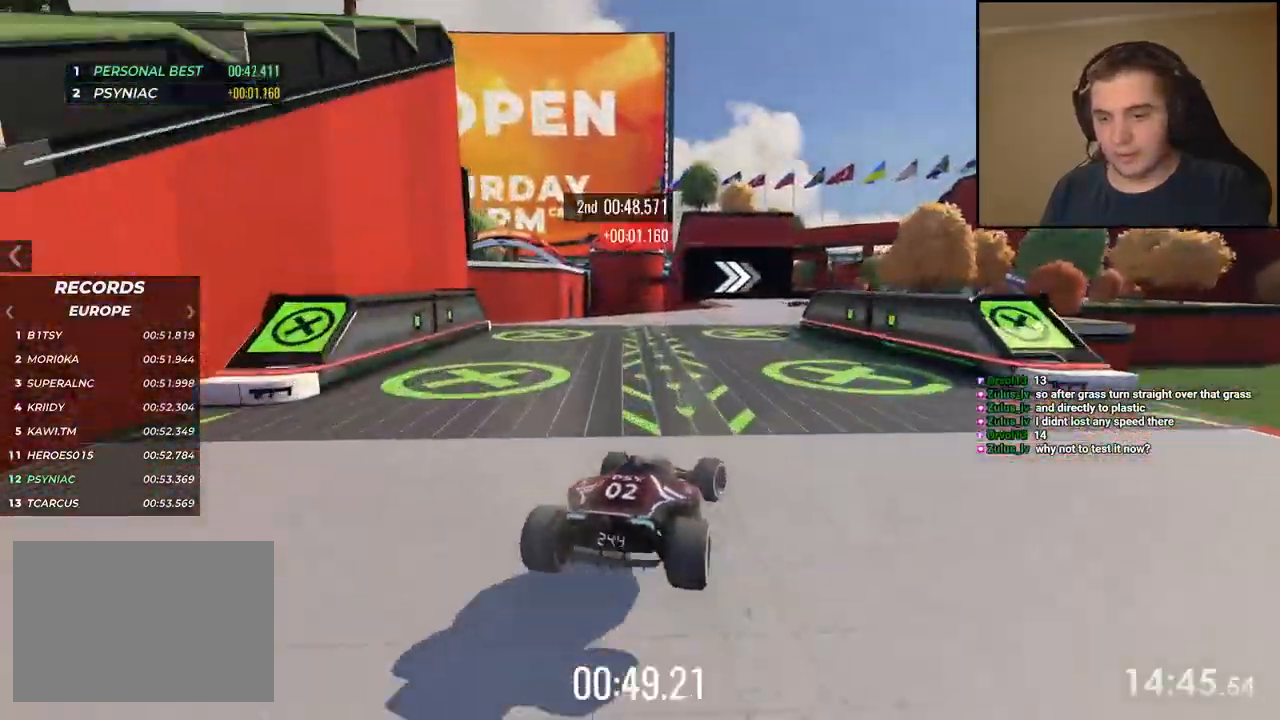
{"keys": ["right", "up"], "events": [[83, "left", "down"], [217, "left", "up"], [484, "right", "down"]]}
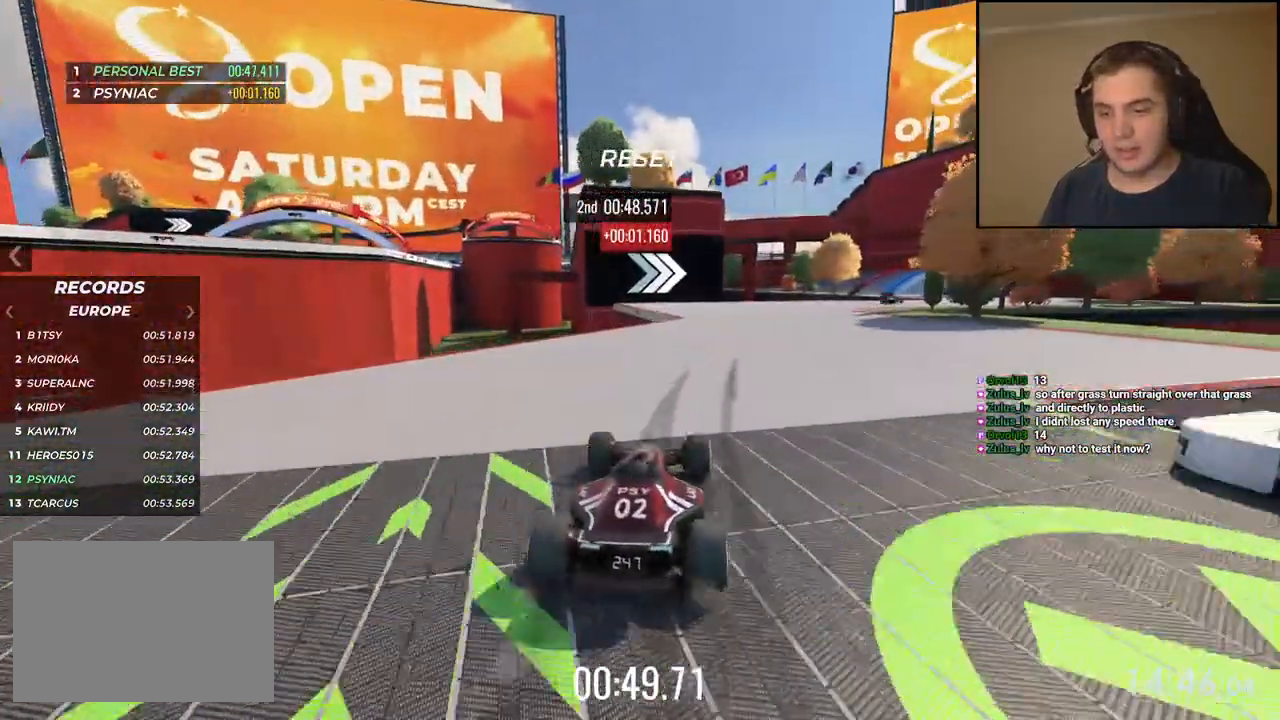
{"keys": ["right", "up"], "events": []}
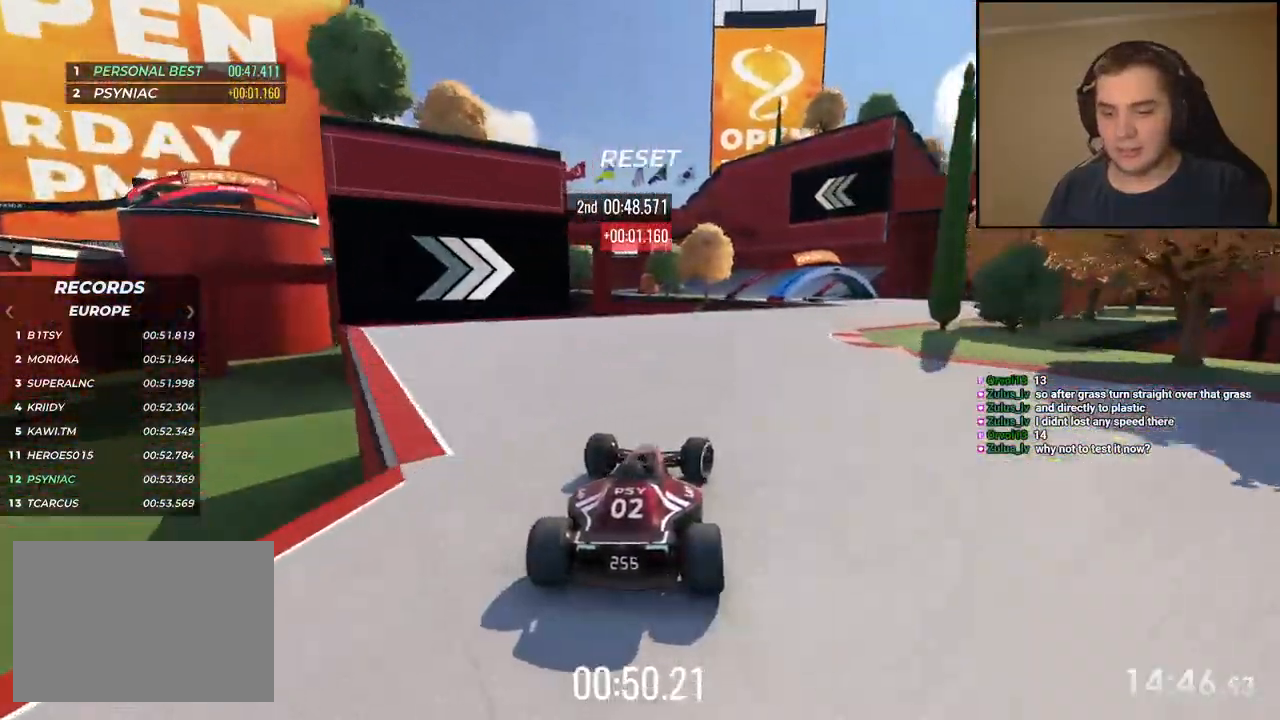
{"keys": ["left", "up"], "events": [[334, "right", "up"], [400, "left", "down"]]}
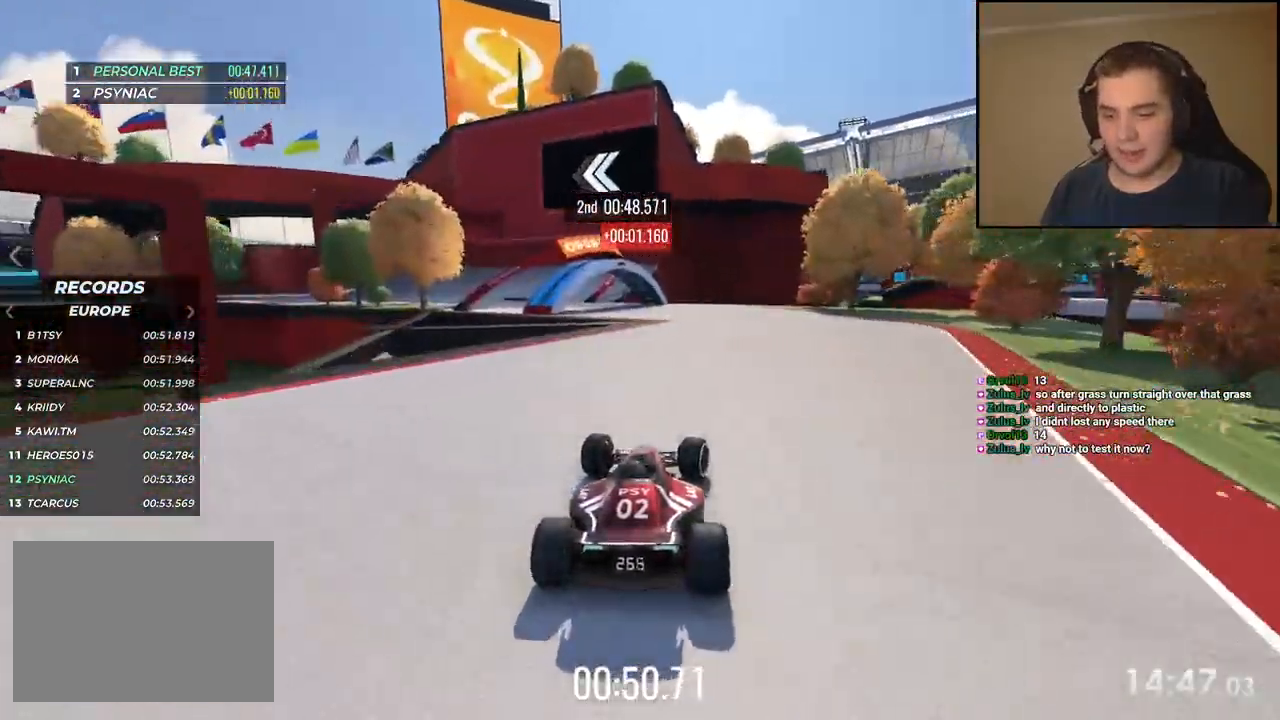
{"keys": ["left", "up"], "events": [[300, "left", "up"], [384, "left", "down"]]}
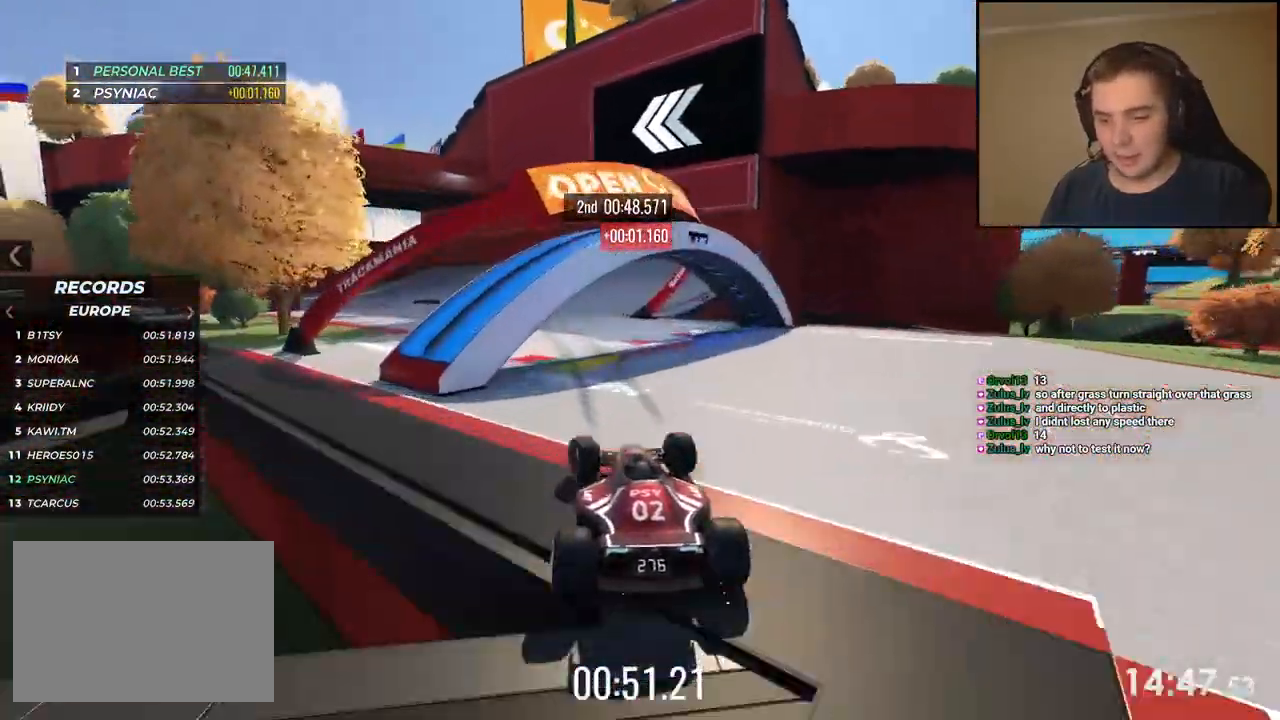
{"keys": ["down", "left", "up"], "events": [[167, "down", "down"]]}
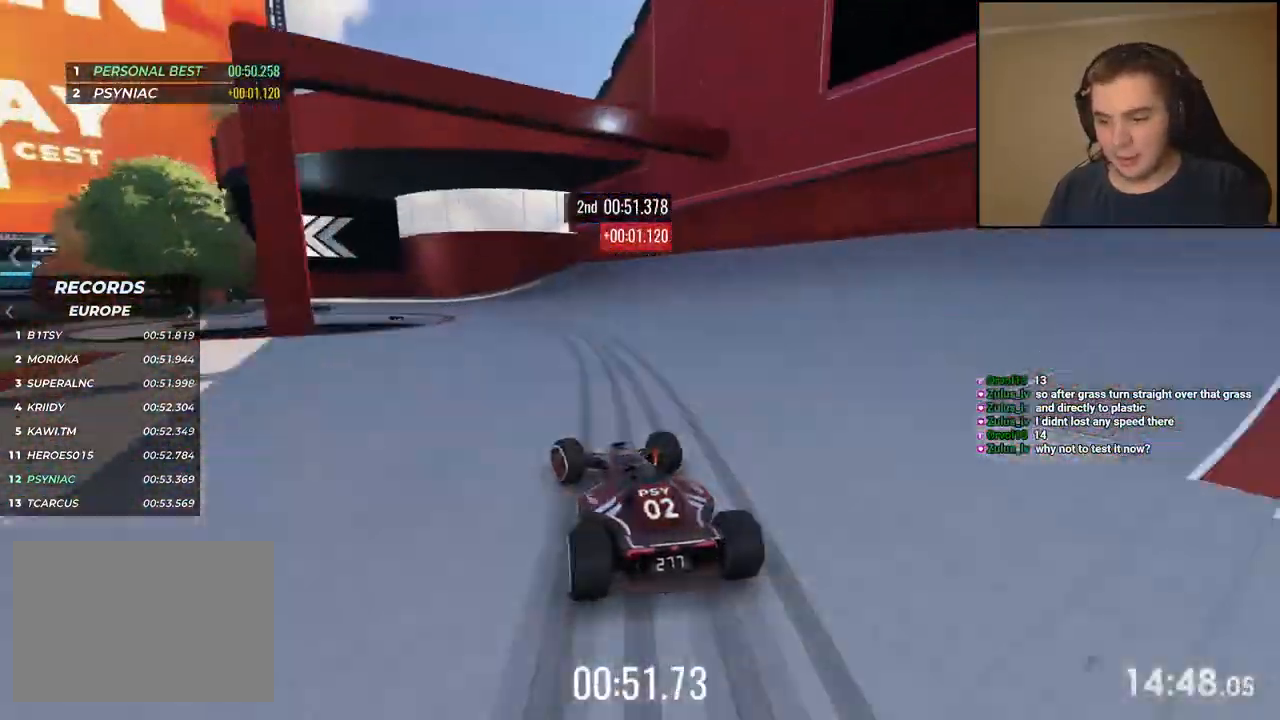
{"keys": ["left"], "events": [[167, "up", "up"], [468, "down", "up"]]}
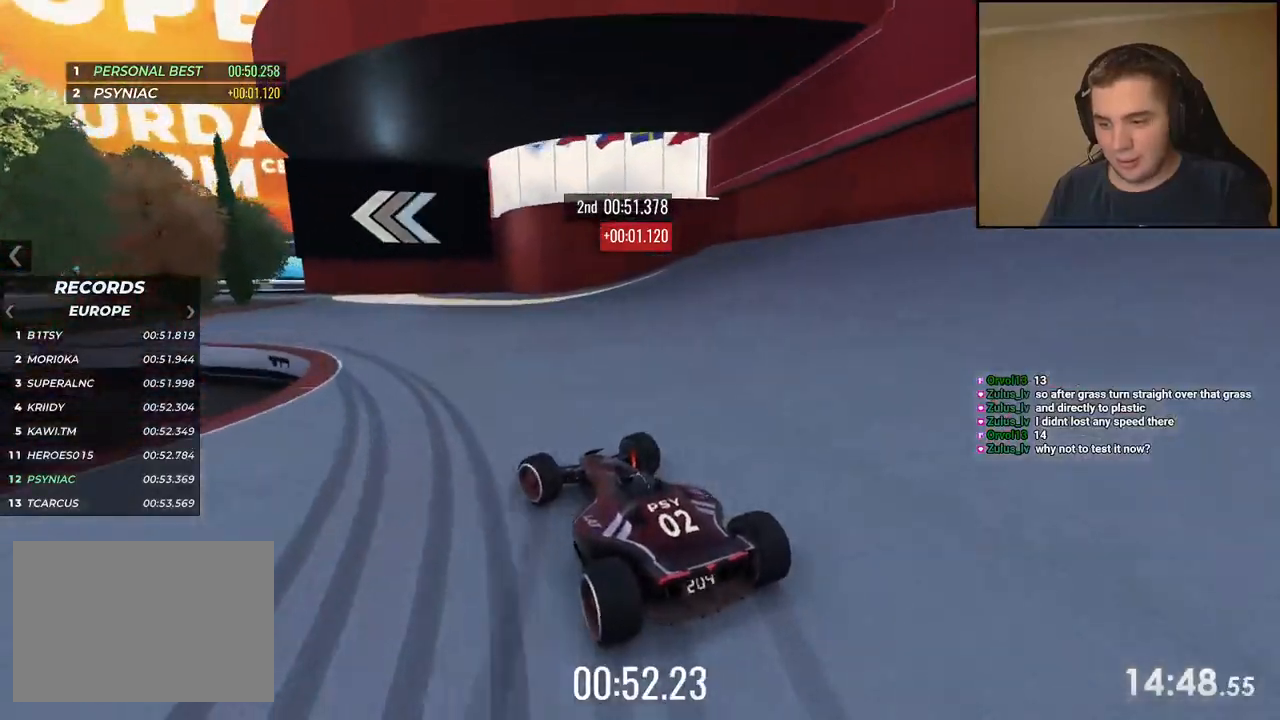
{"keys": ["left", "up"], "events": [[84, "up", "down"]]}
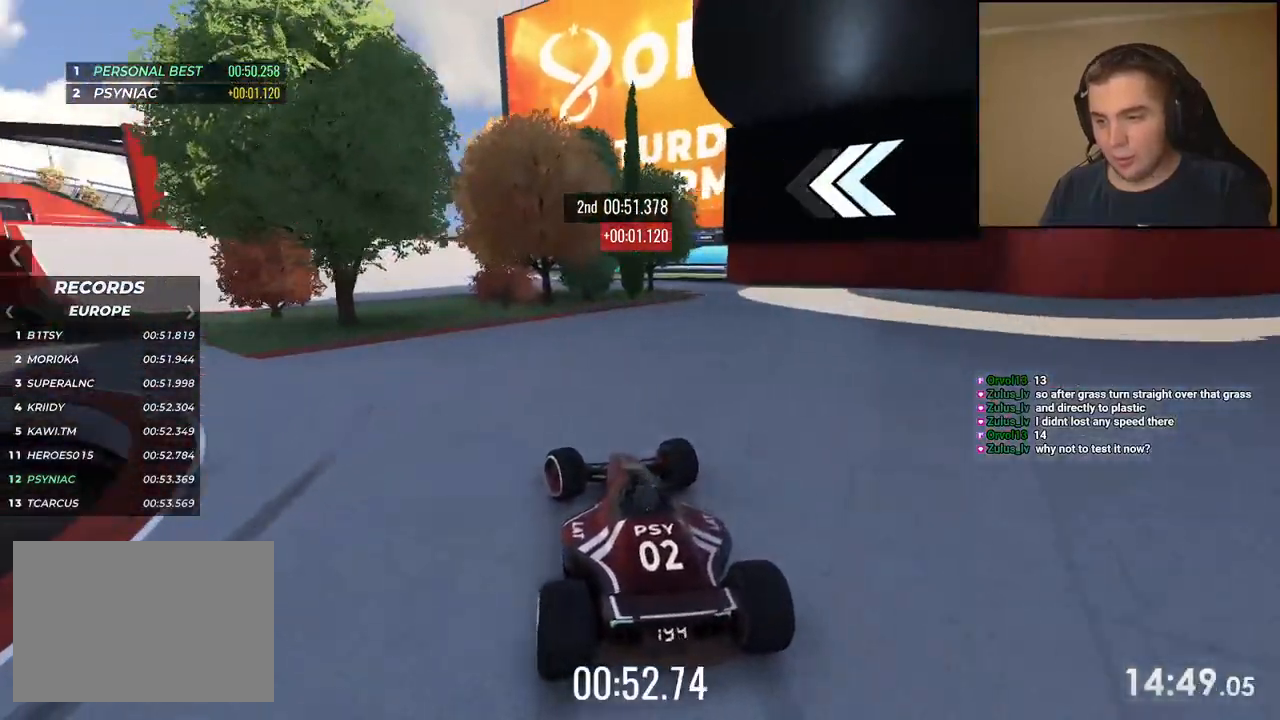
{"keys": ["left", "up"], "events": [[301, "left", "up"], [468, "left", "down"]]}
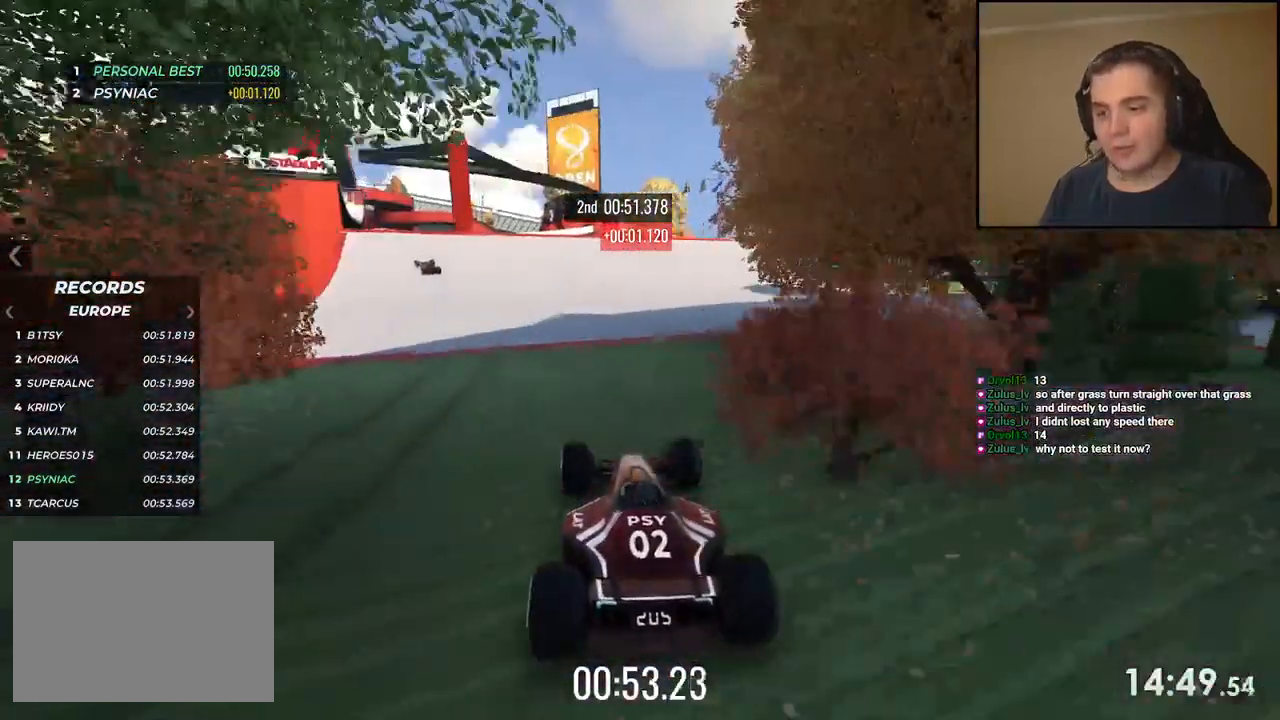
{"keys": ["left", "up"], "events": [[117, "left", "up"], [234, "left", "down"], [368, "left", "up"], [501, "left", "down"]]}
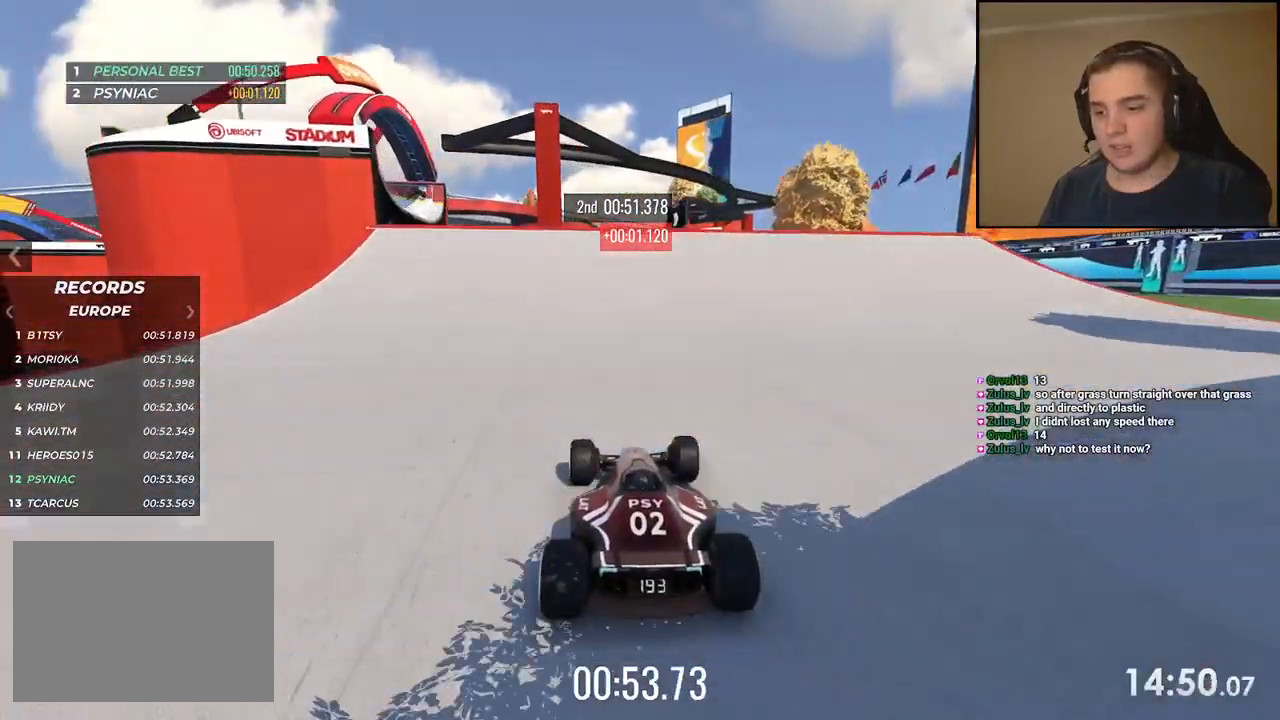
{"keys": ["up"], "events": [[251, "left", "up"], [334, "left", "down"], [501, "left", "up"]]}
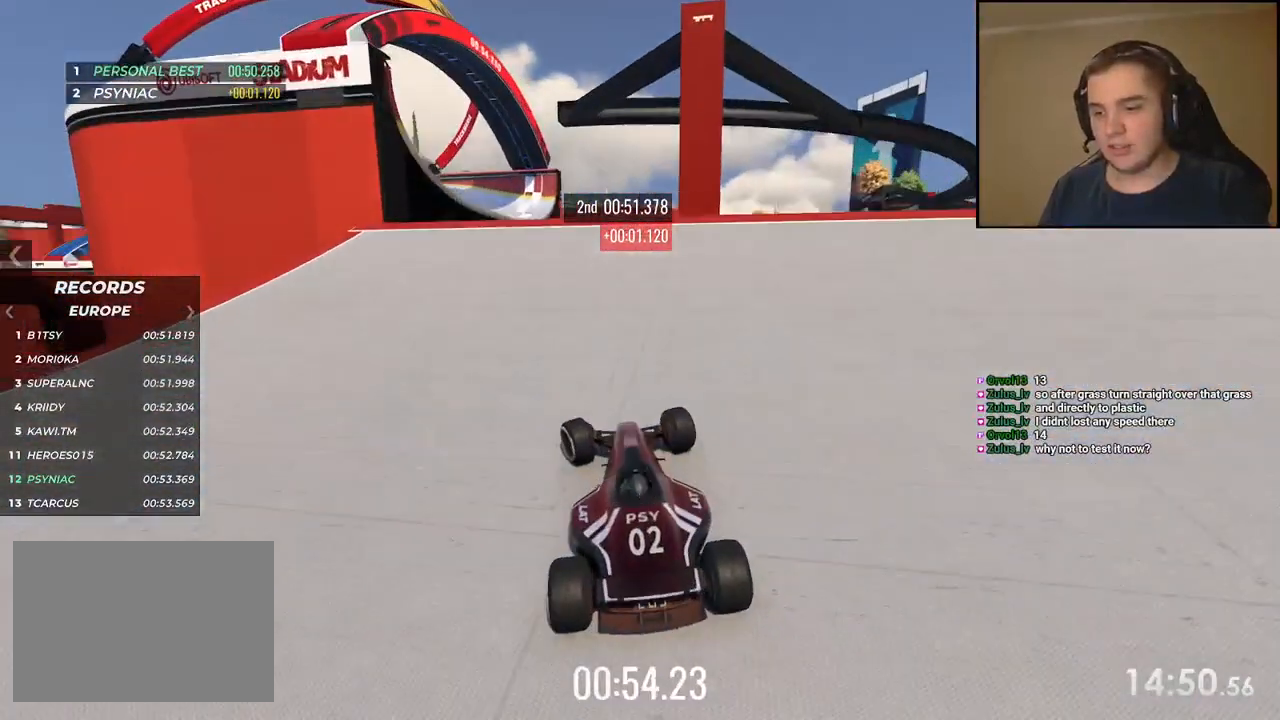
{"keys": ["up"], "events": [[33, "left", "down"], [351, "left", "up"]]}